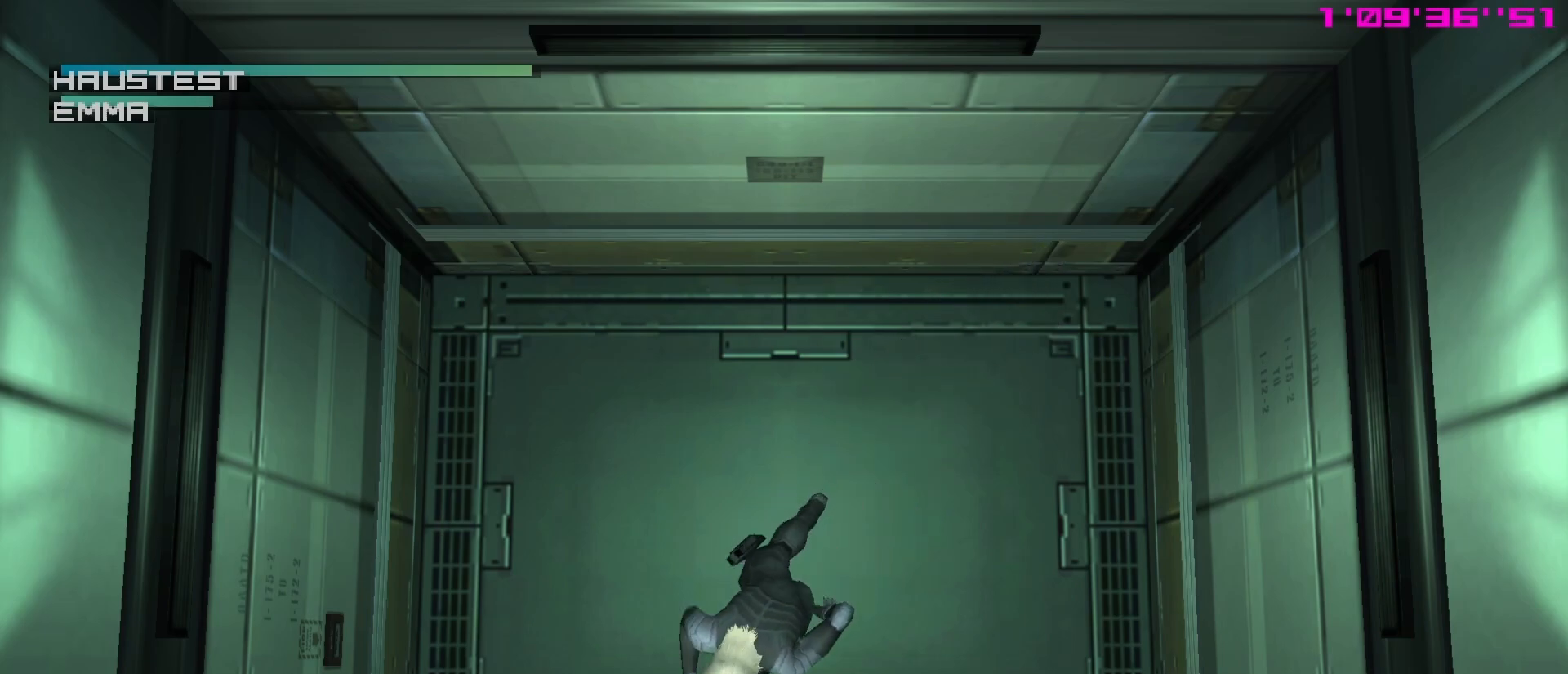
Gameplay with a controller (Xbox layout); each line is a JSON object with the inputs held at the frame after it. "events" lists button and stick changes between this image and that frame as [ms after this image, input, new state], when the widget could be followed in between. Not read: right_stick.
{"buttons": [], "left_stick": "down-left", "events": []}
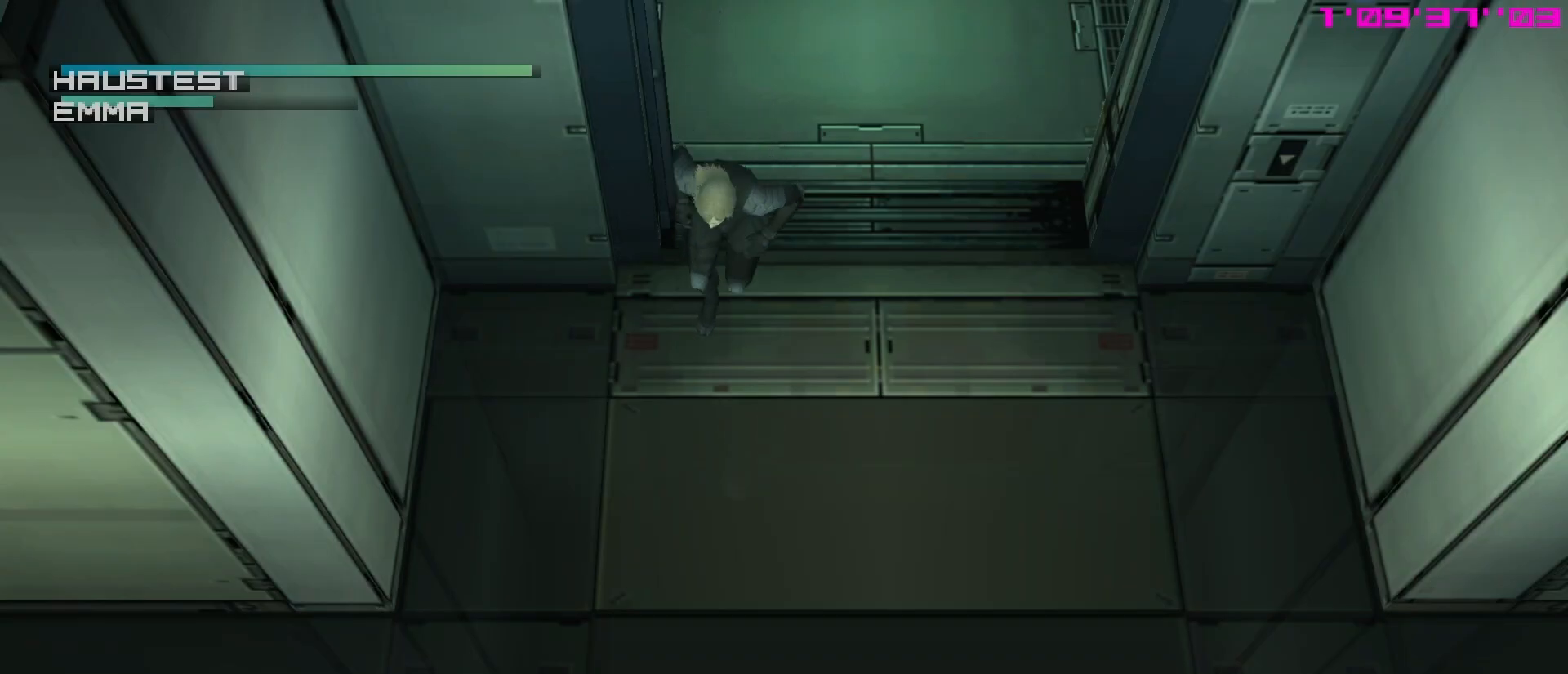
{"buttons": [], "left_stick": "down-left", "events": []}
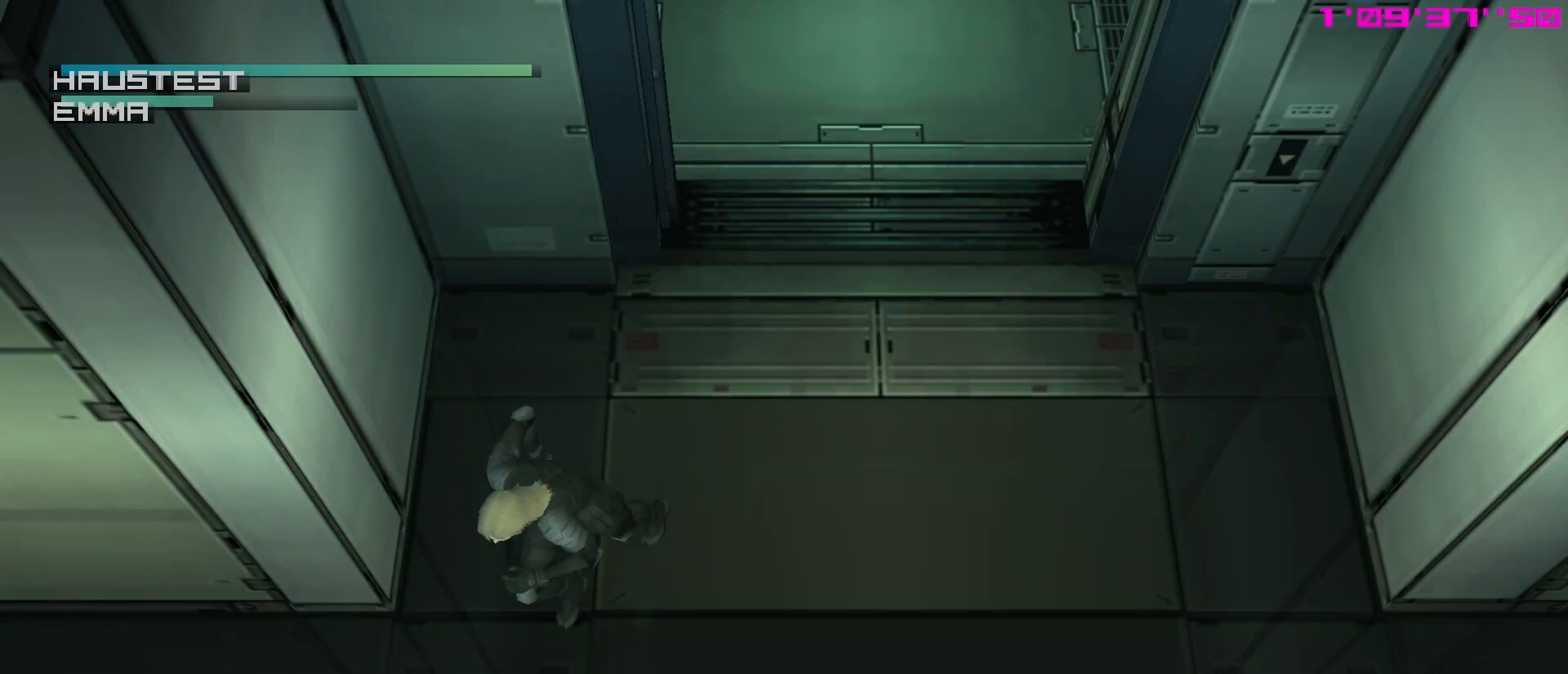
{"buttons": [], "left_stick": "down-left", "events": []}
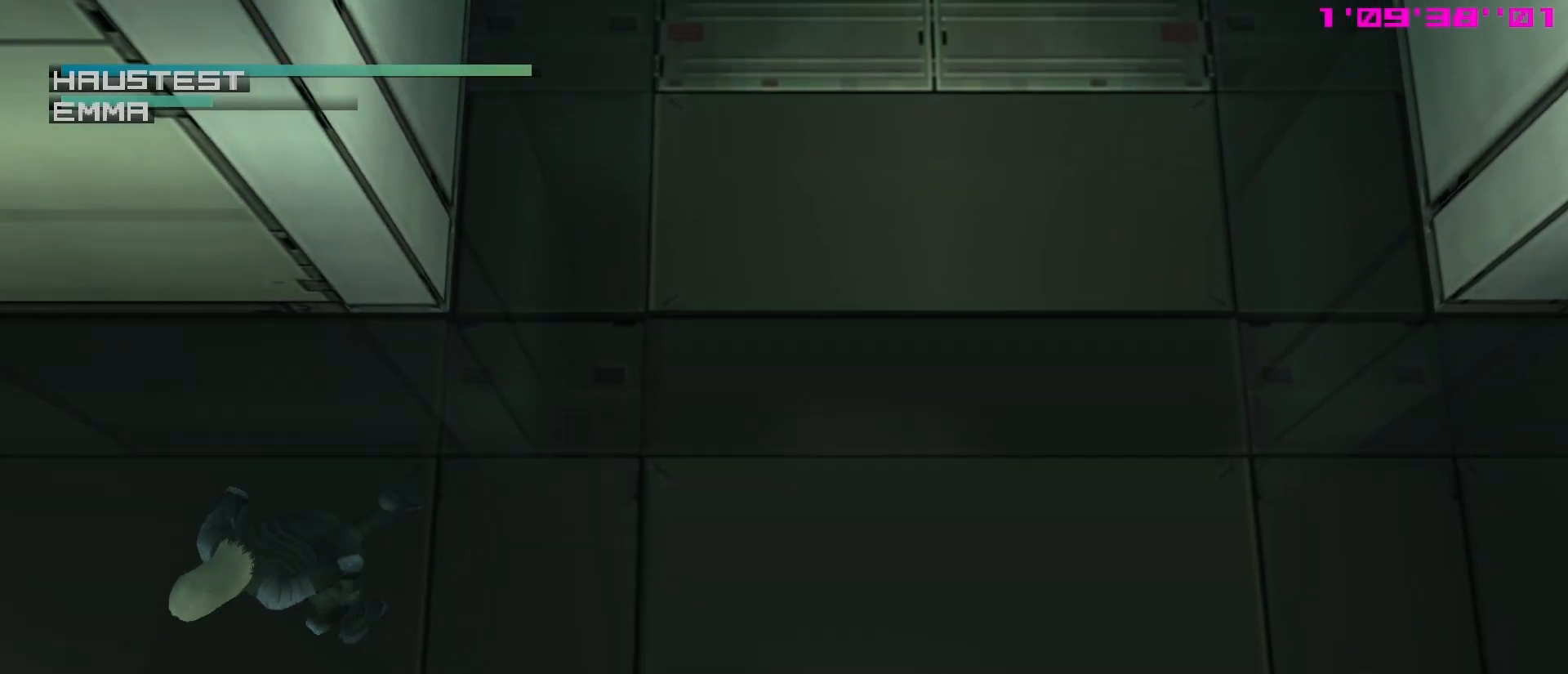
{"buttons": [], "left_stick": "down-left", "events": []}
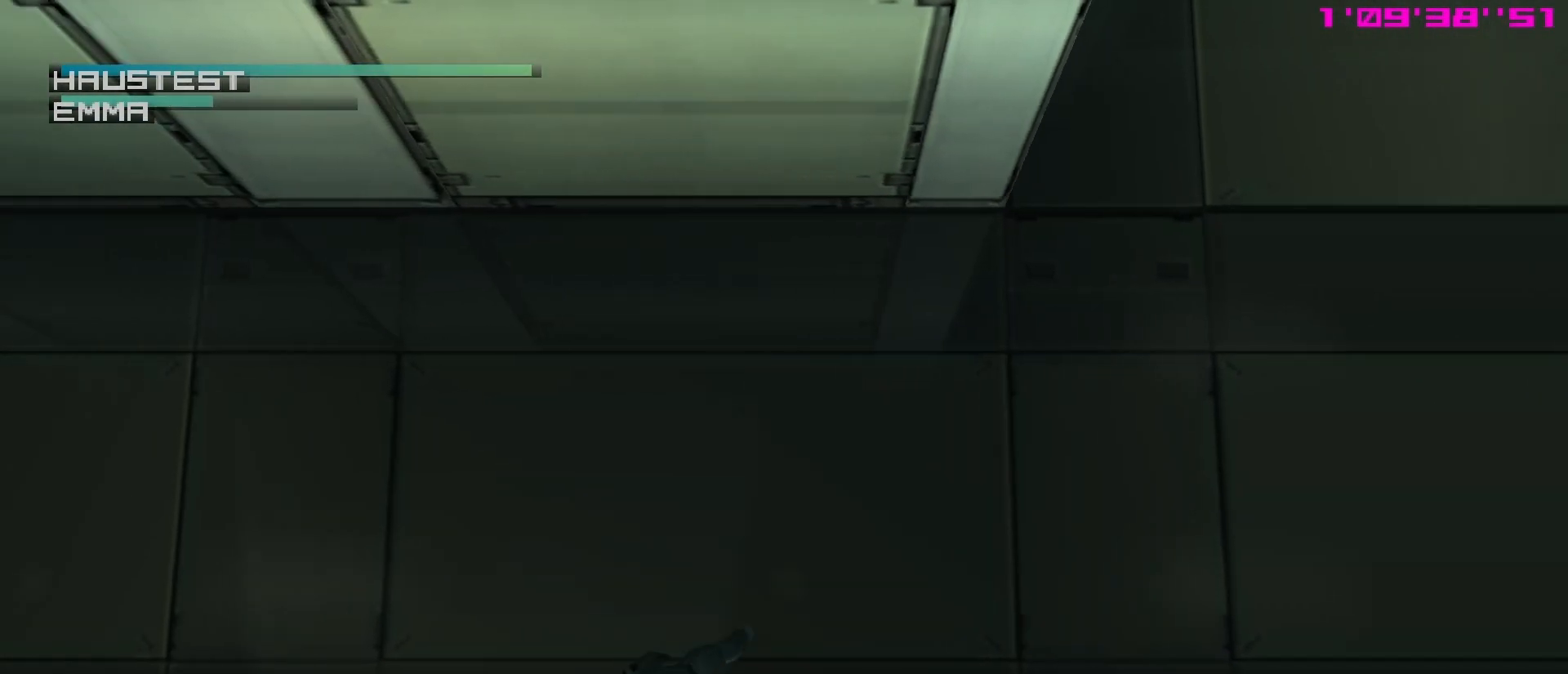
{"buttons": [], "left_stick": "down-left", "events": []}
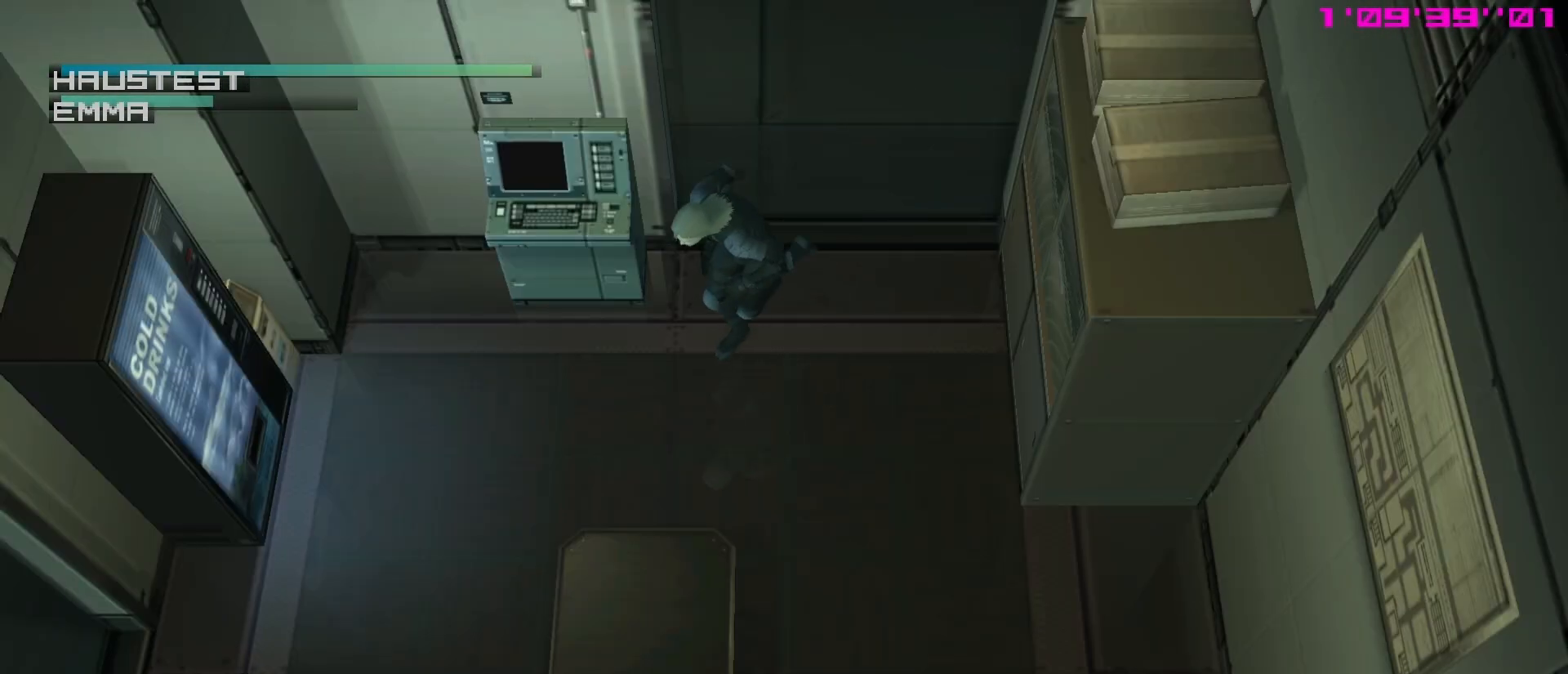
{"buttons": [], "left_stick": "down-left", "events": []}
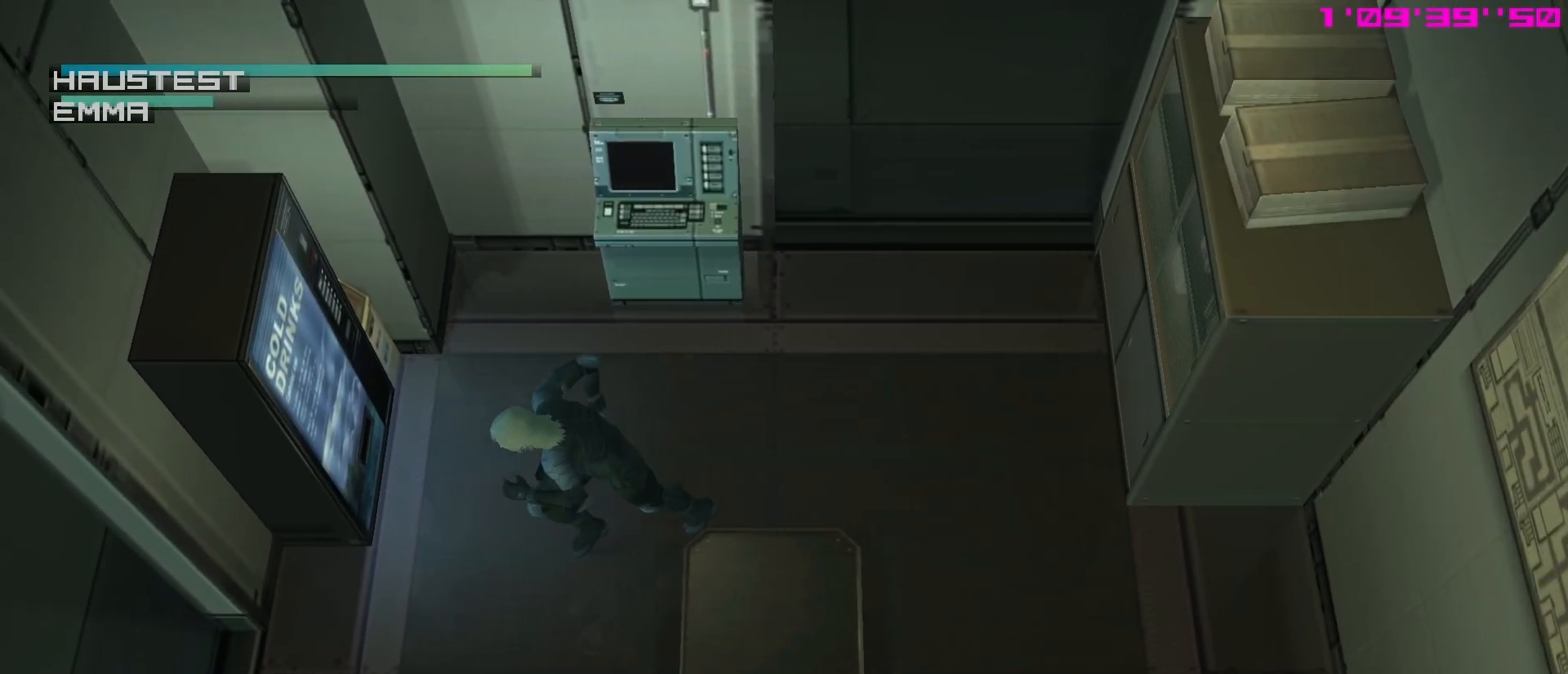
{"buttons": [], "left_stick": "down-left", "events": []}
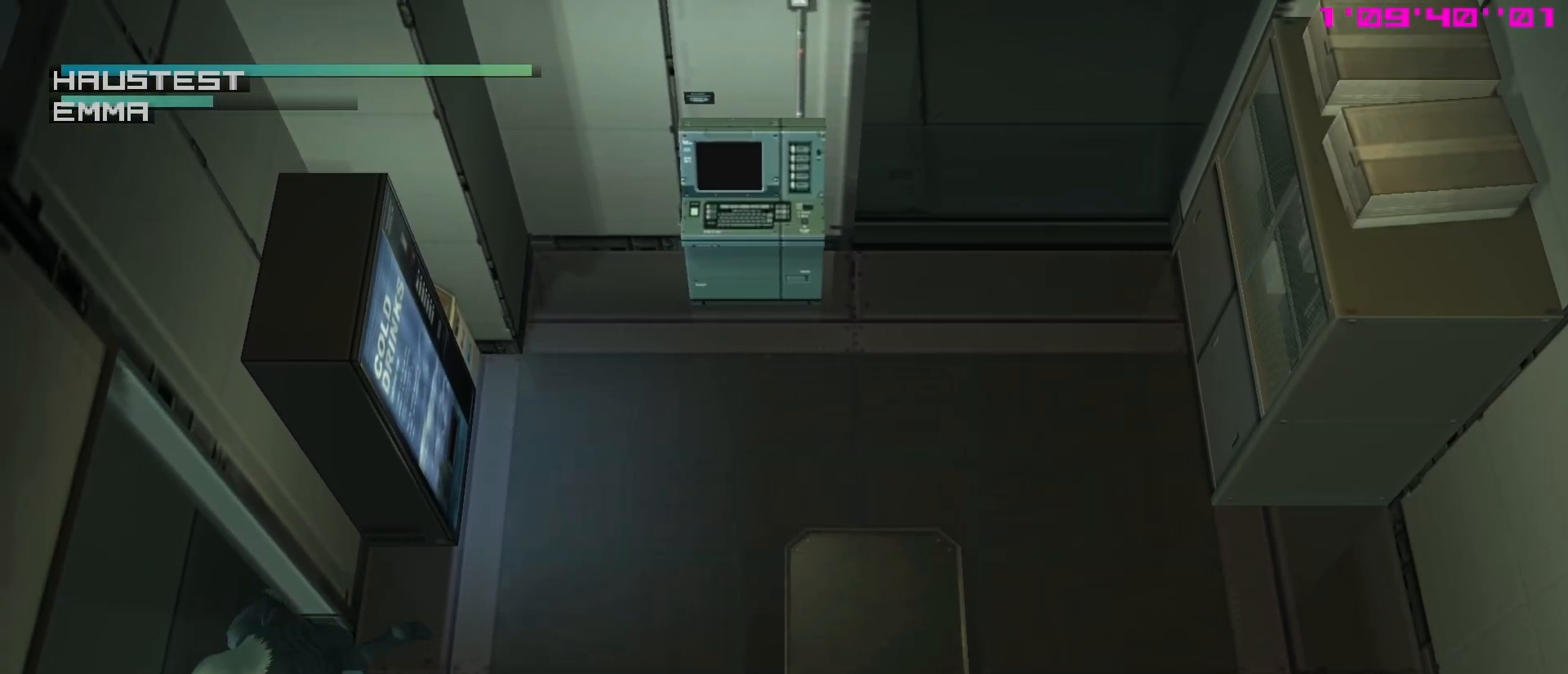
{"buttons": [], "left_stick": "down", "events": [[167, "left_stick", "down"]]}
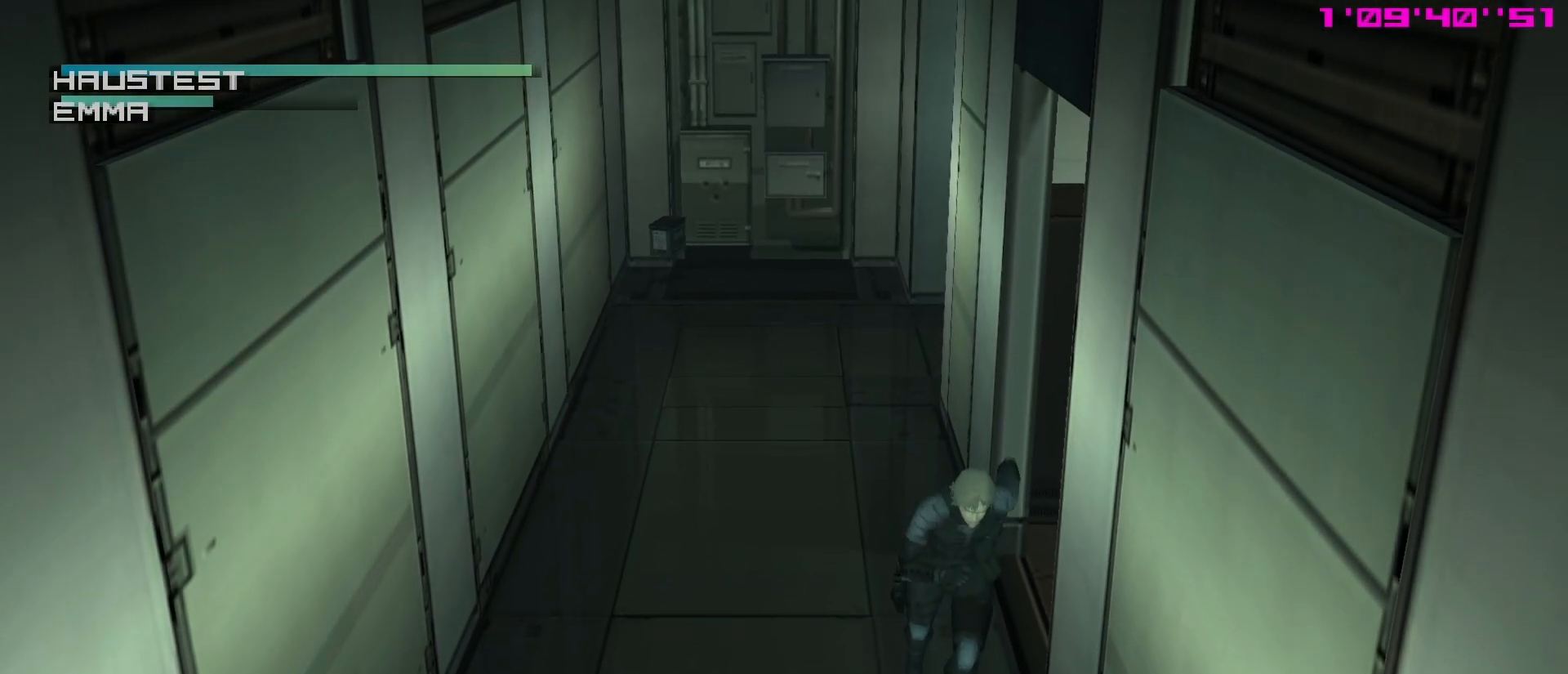
{"buttons": [], "left_stick": "down", "events": [[317, "A", "down"], [467, "A", "up"]]}
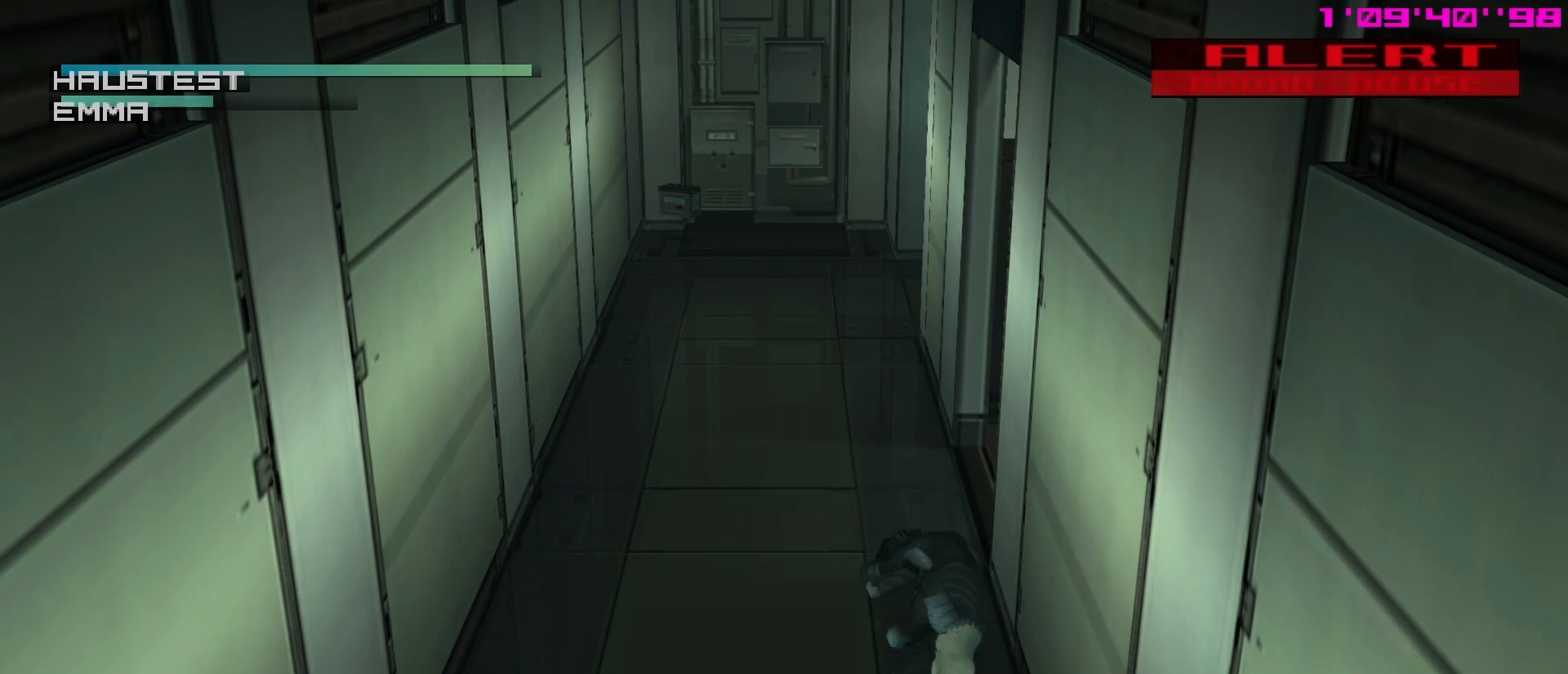
{"buttons": [], "left_stick": "down", "events": []}
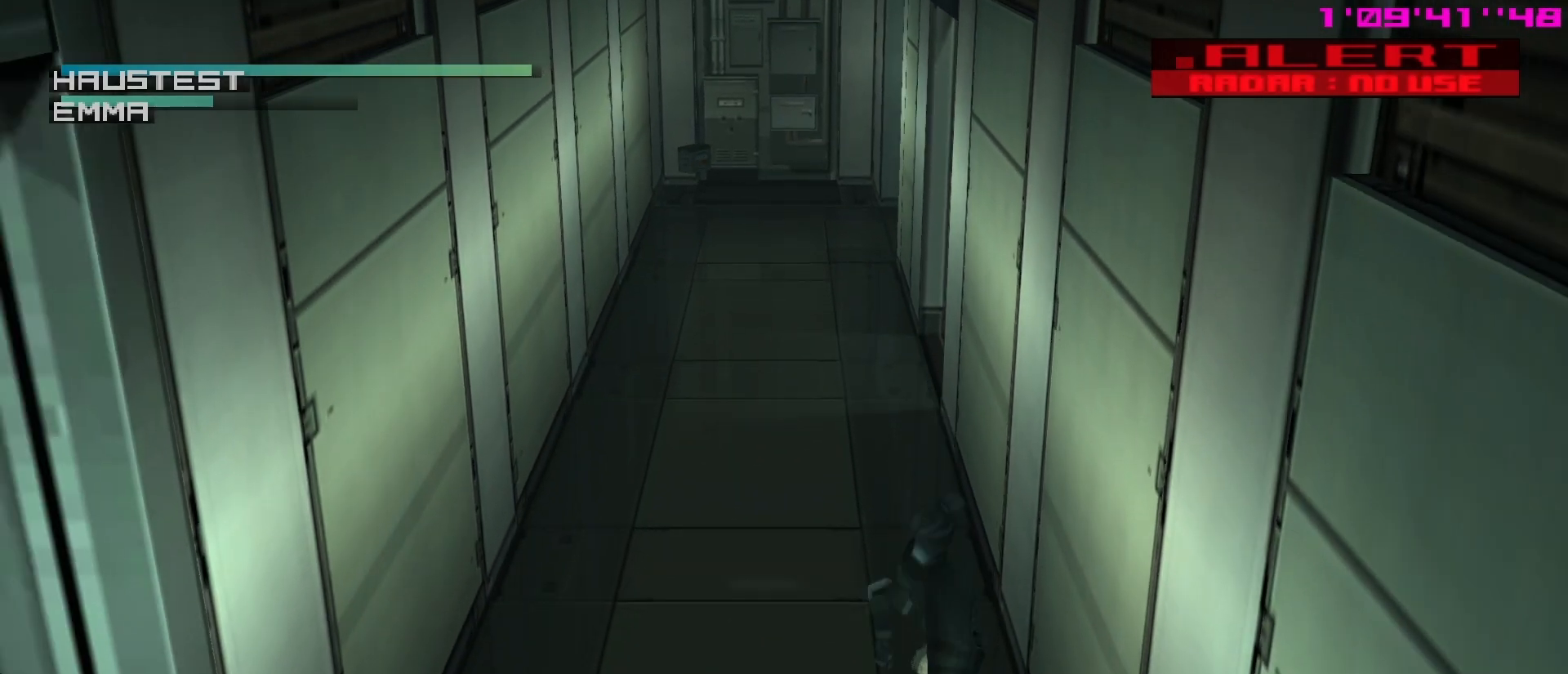
{"buttons": ["A"], "left_stick": "down", "events": [[500, "A", "down"]]}
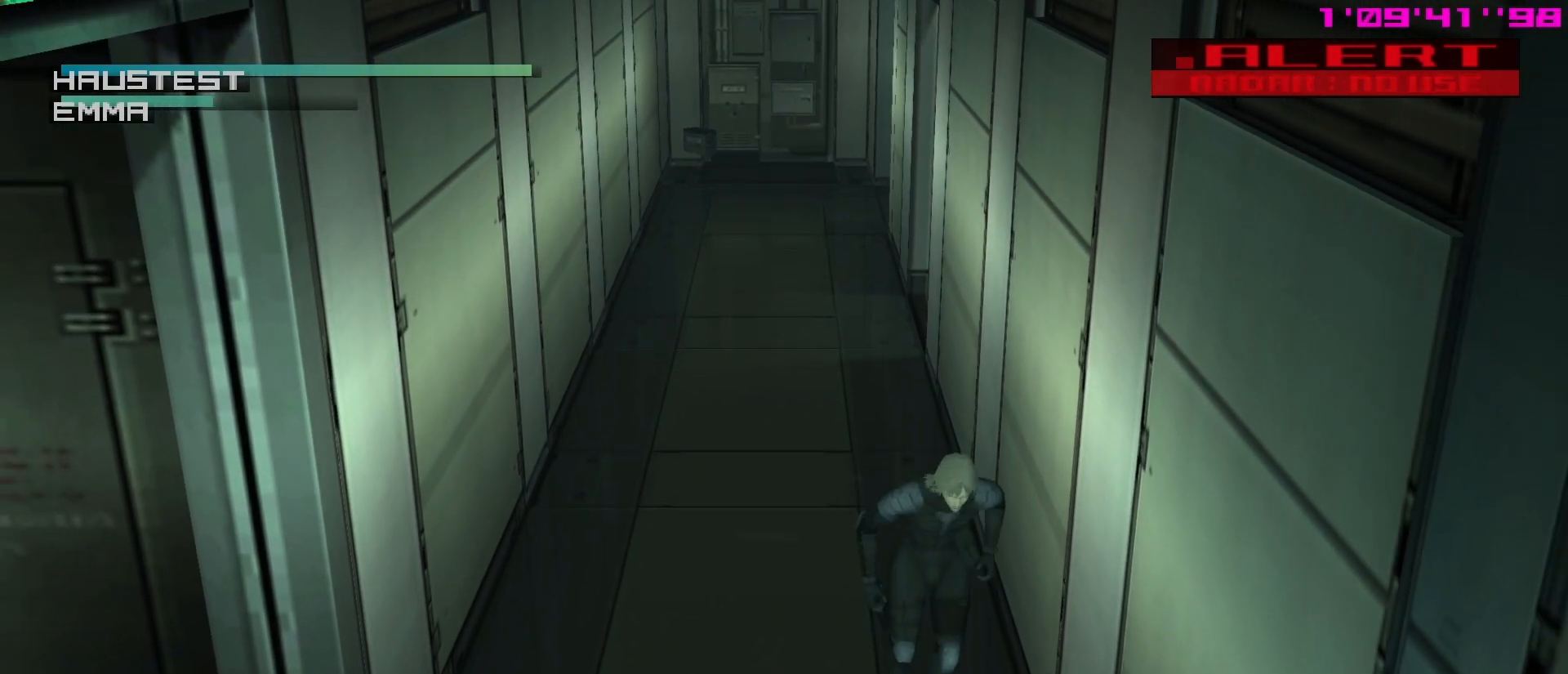
{"buttons": [], "left_stick": "down", "events": [[117, "A", "up"]]}
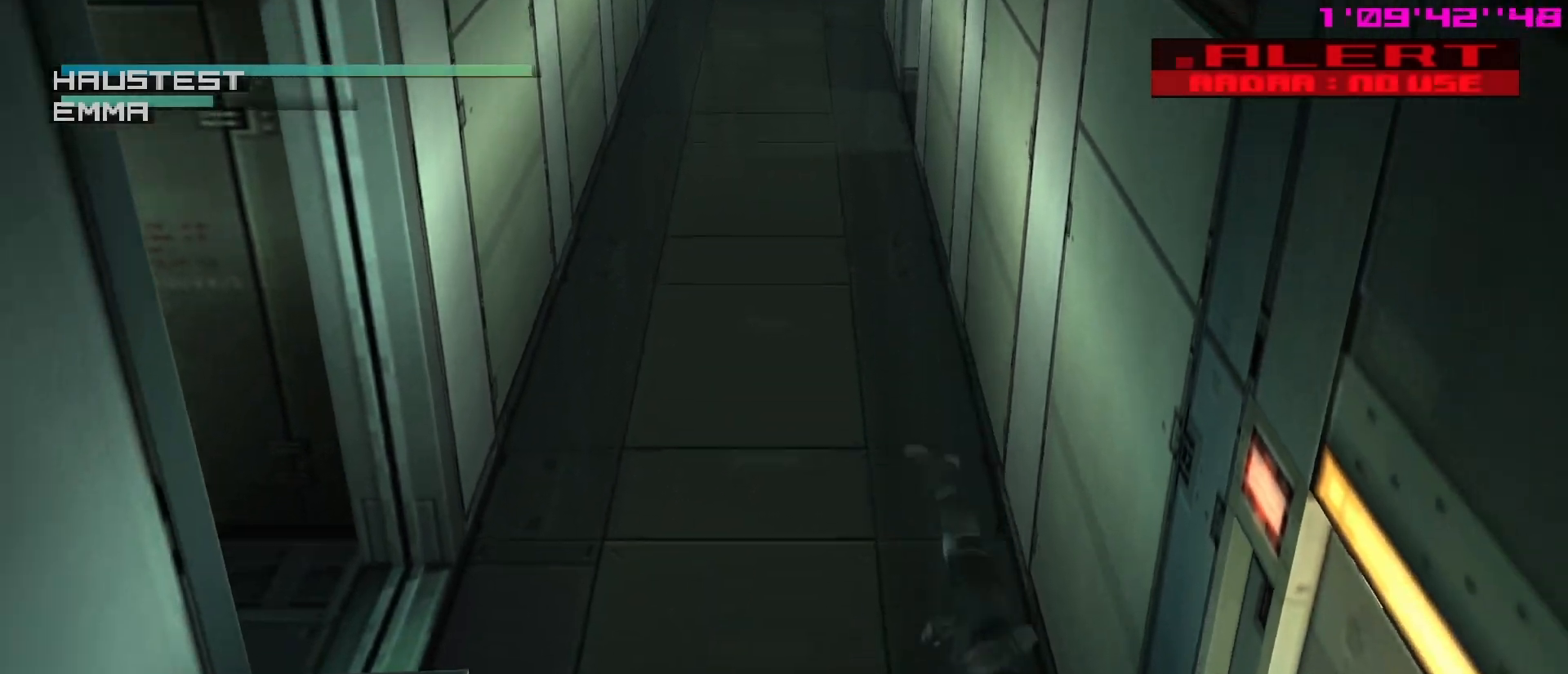
{"buttons": [], "left_stick": "down", "events": []}
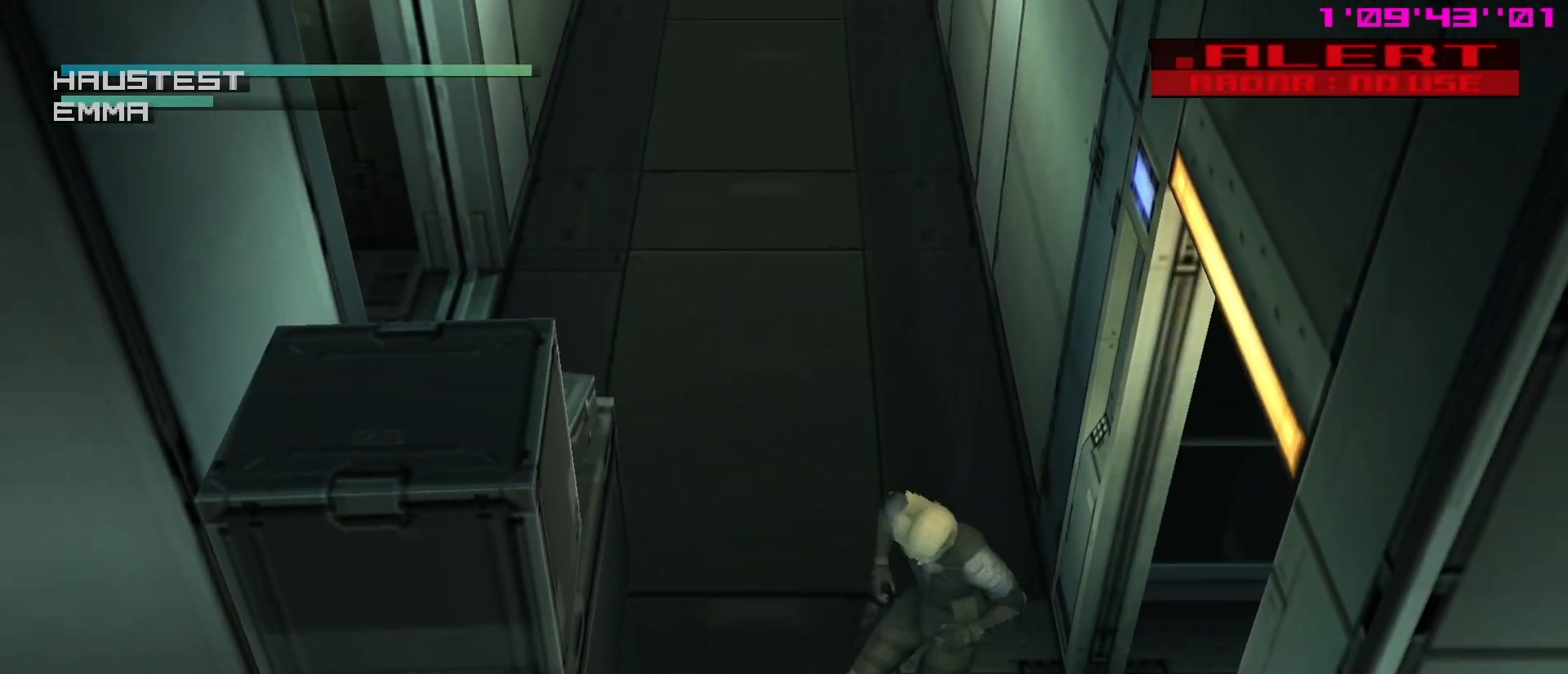
{"buttons": [], "left_stick": "down-right", "events": [[500, "left_stick", "down-right"]]}
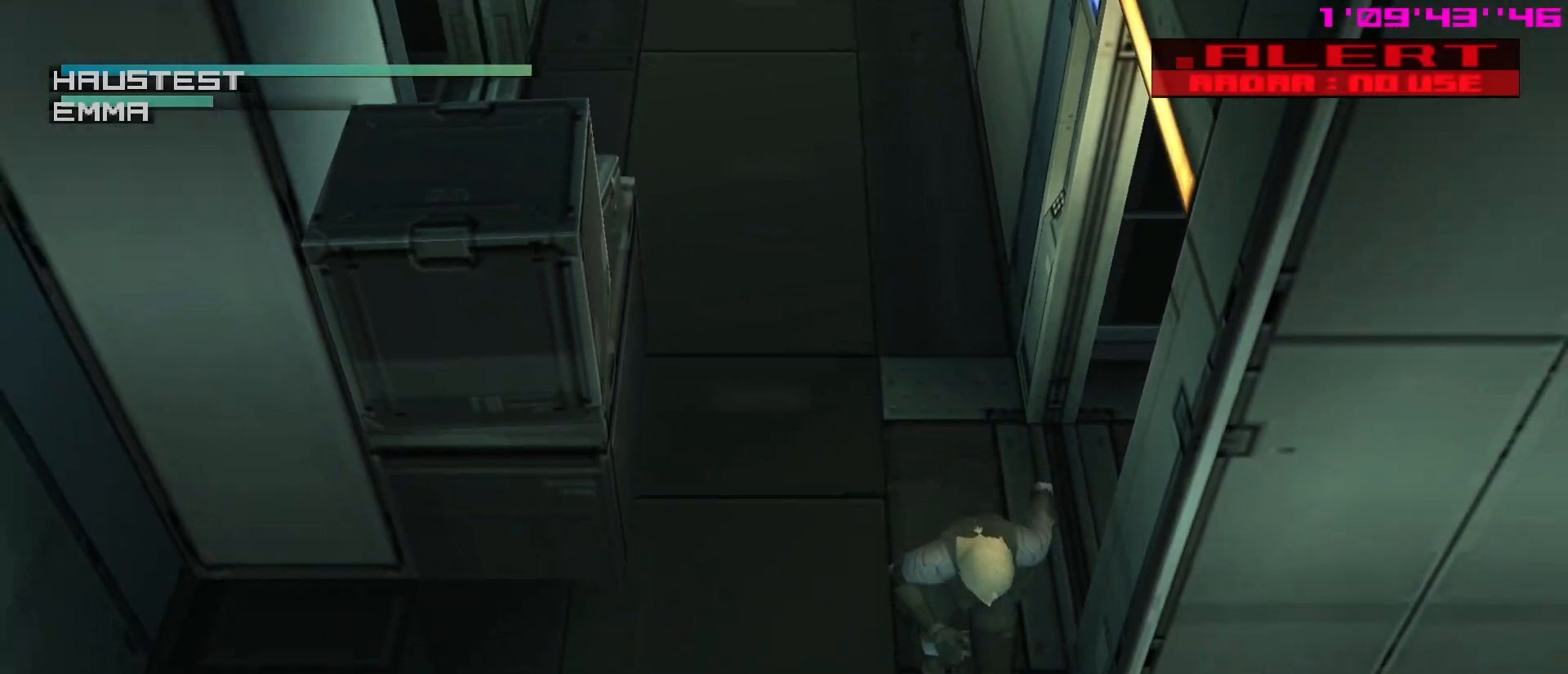
{"buttons": [], "left_stick": "down-right", "events": [[117, "left_stick", "right"], [367, "A", "down"], [450, "A", "up"], [467, "left_stick", "down-right"]]}
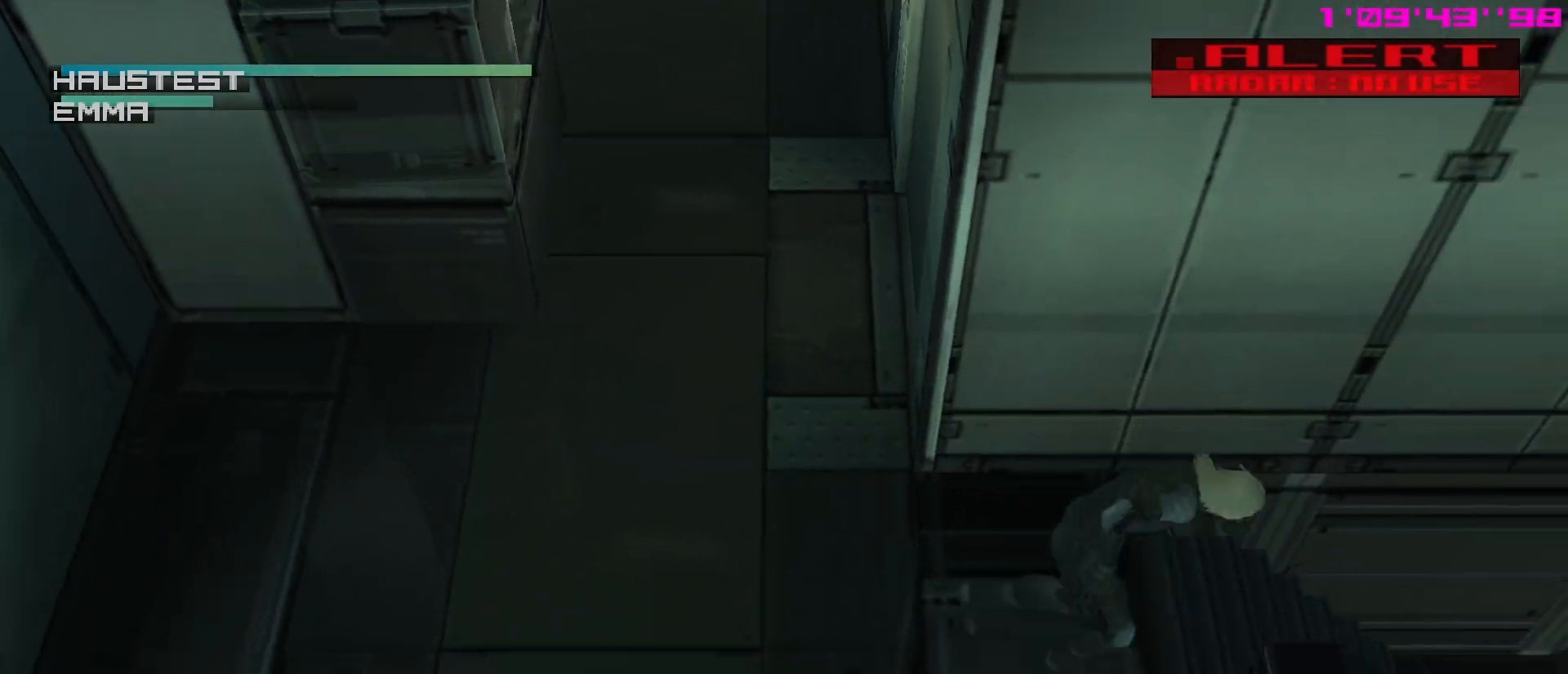
{"buttons": [], "left_stick": "center", "events": [[117, "left_stick", "center"]]}
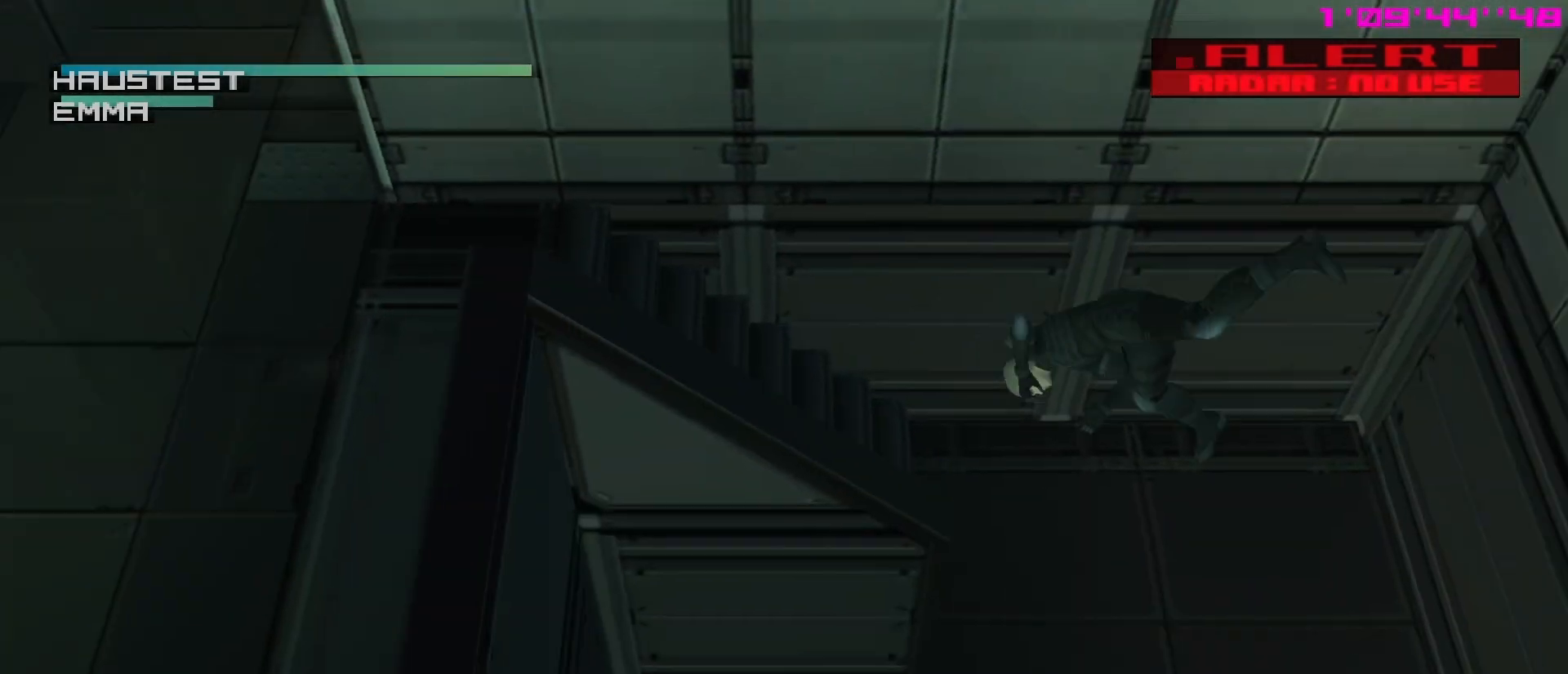
{"buttons": [], "left_stick": "down", "events": [[50, "left_stick", "down"]]}
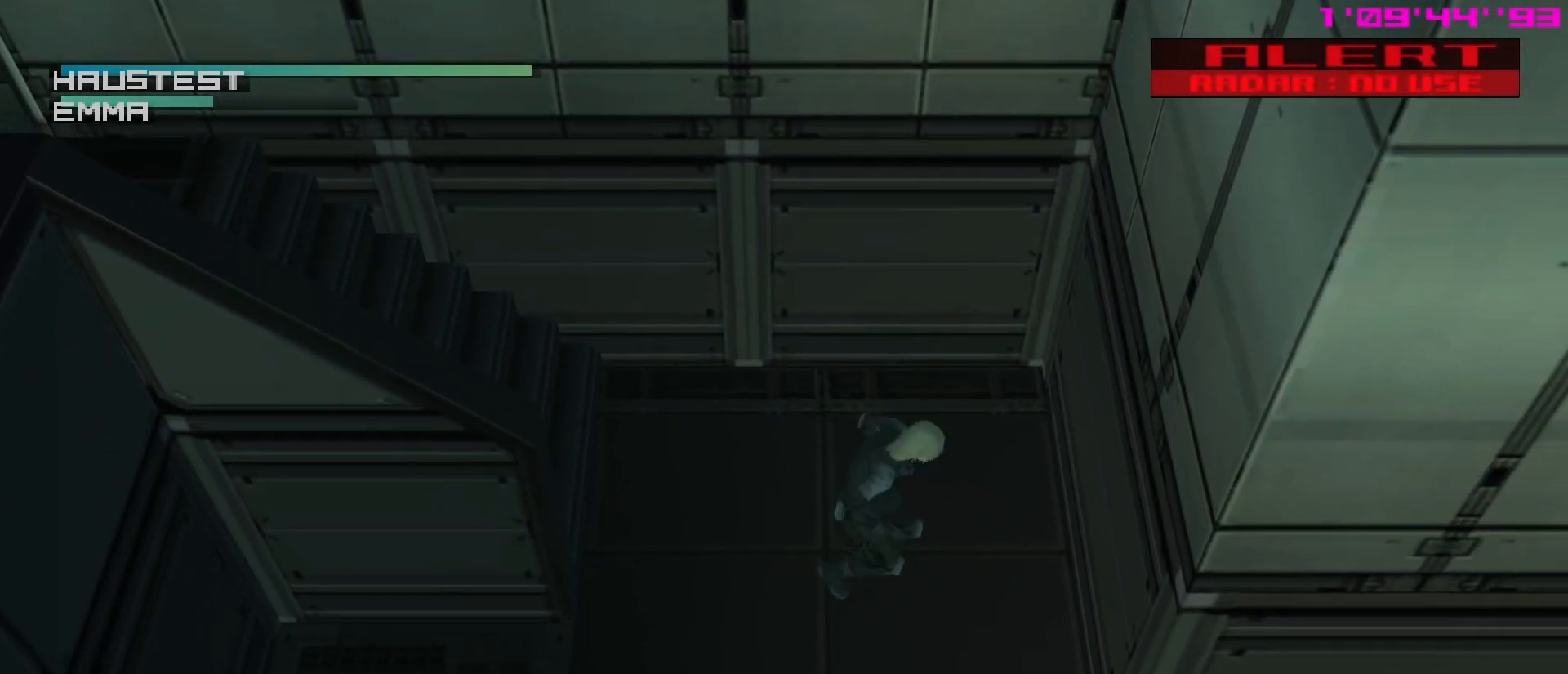
{"buttons": [], "left_stick": "right", "events": [[450, "left_stick", "right"]]}
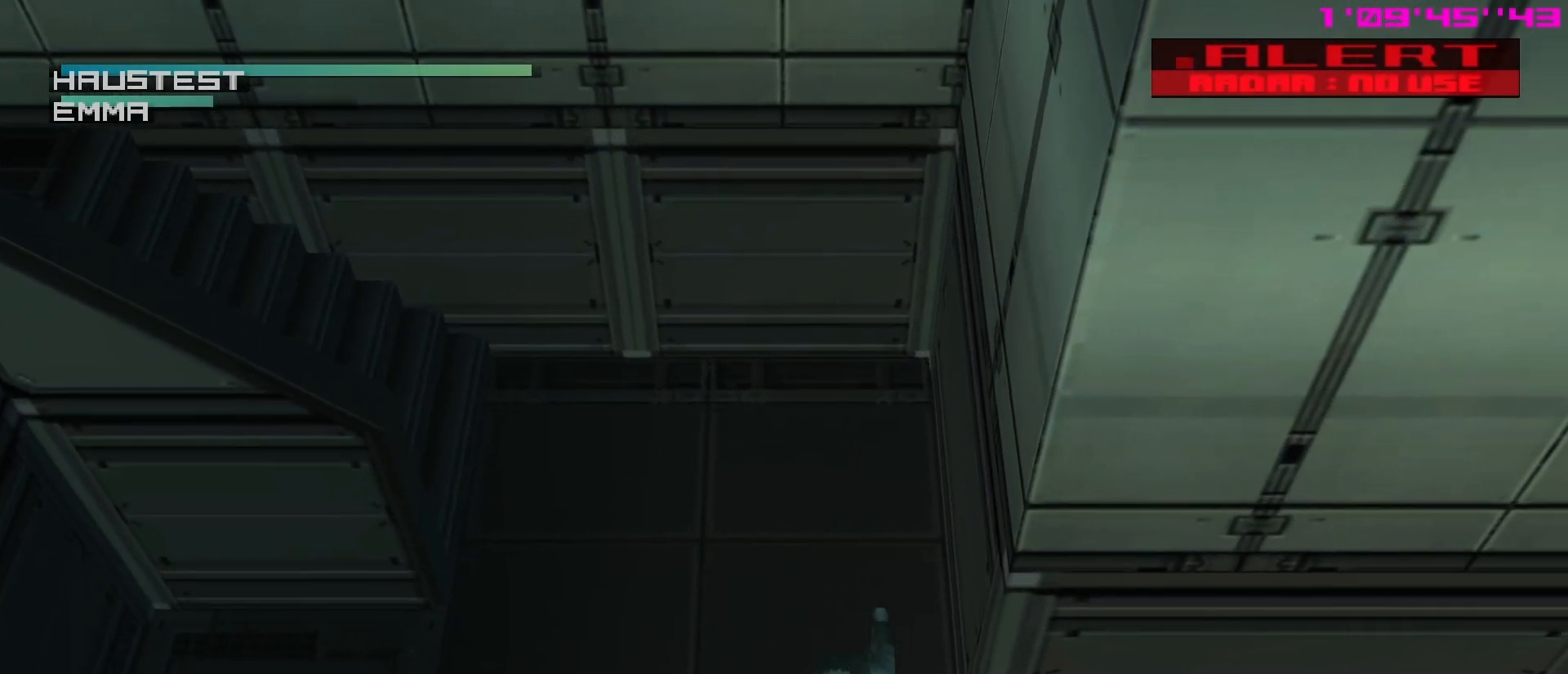
{"buttons": [], "left_stick": "right", "events": []}
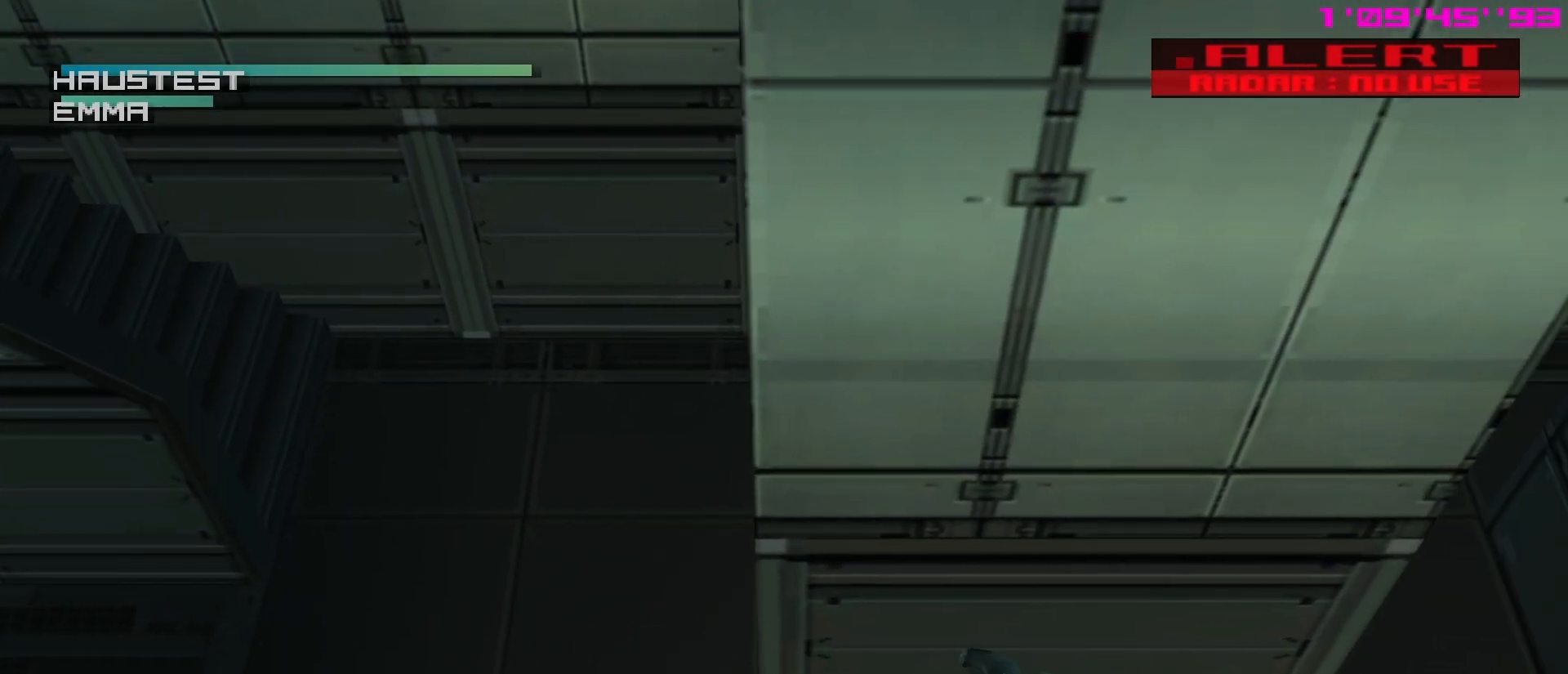
{"buttons": [], "left_stick": "up-right", "events": [[350, "left_stick", "up-right"]]}
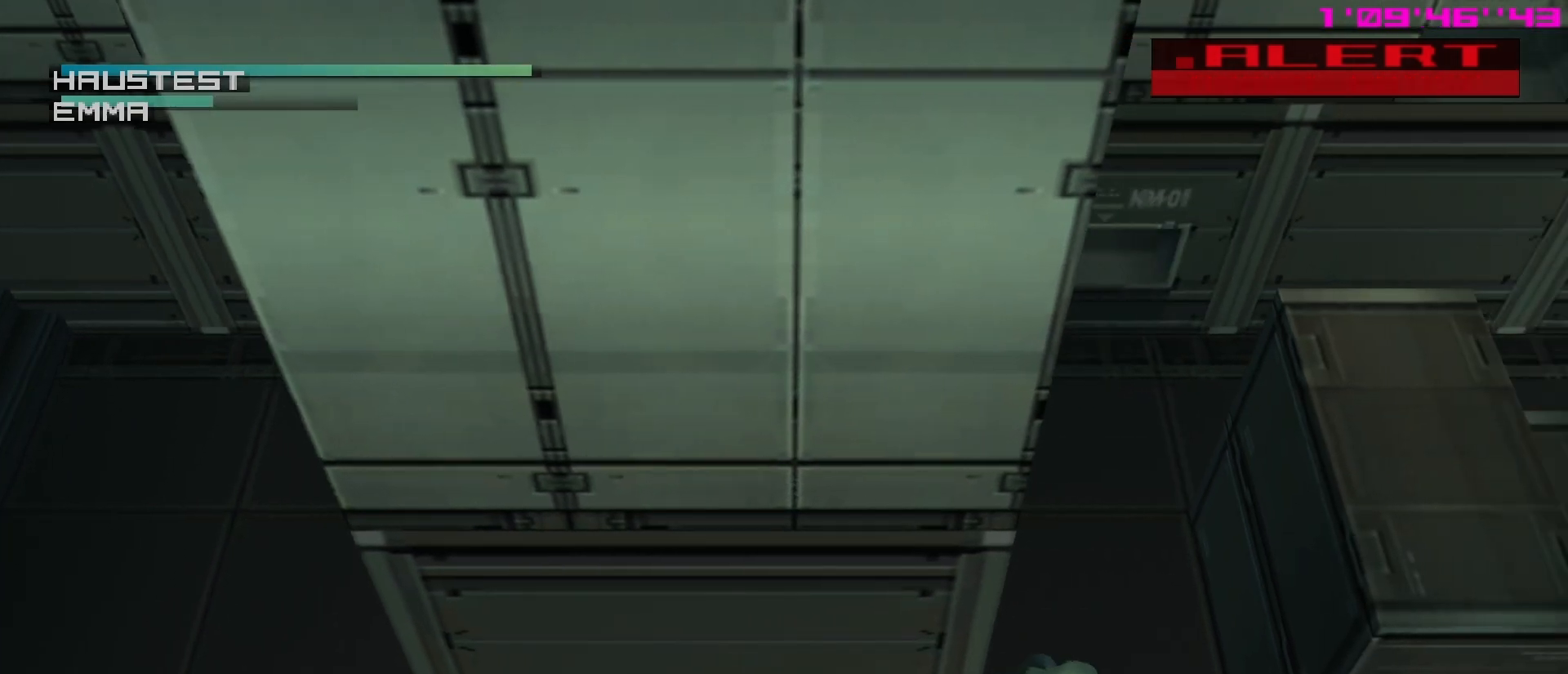
{"buttons": [], "left_stick": "up-right", "events": []}
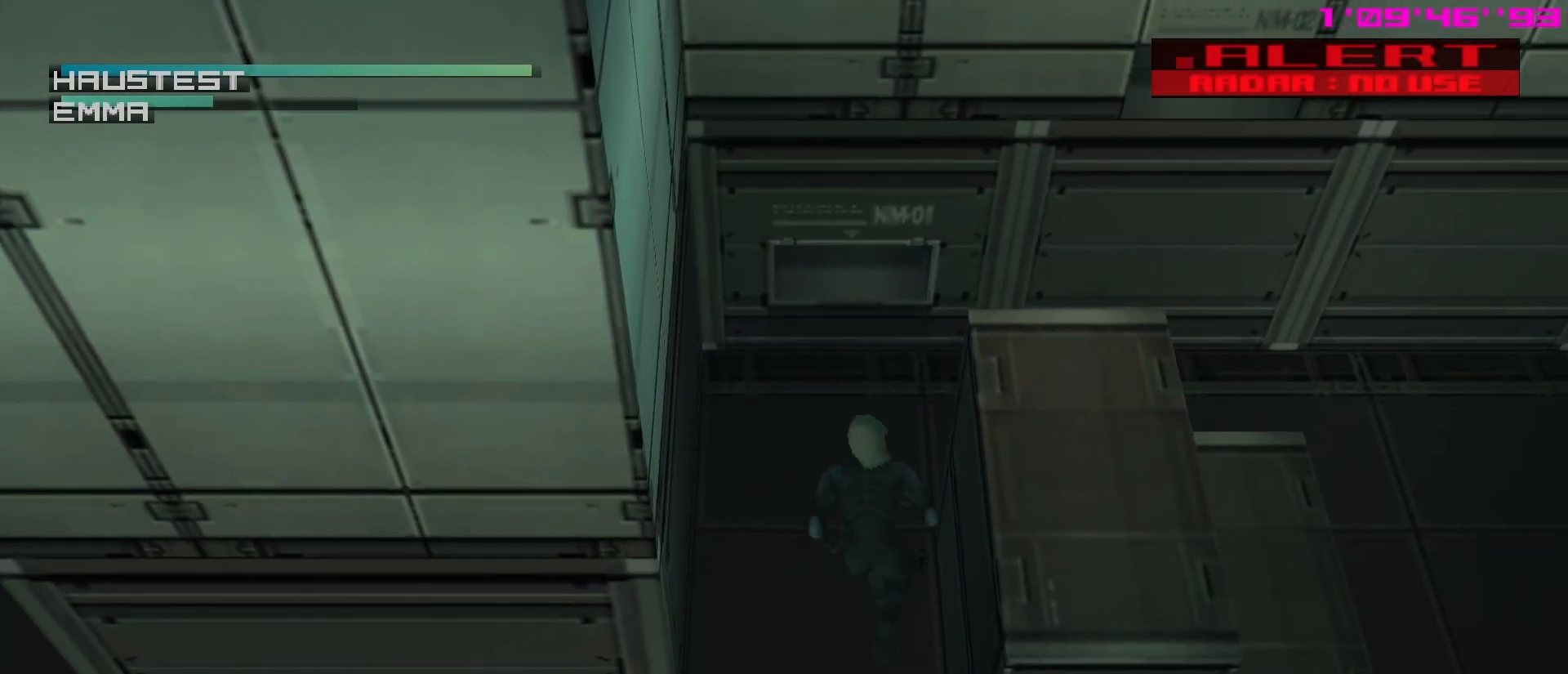
{"buttons": [], "left_stick": "right", "events": [[333, "left_stick", "right"]]}
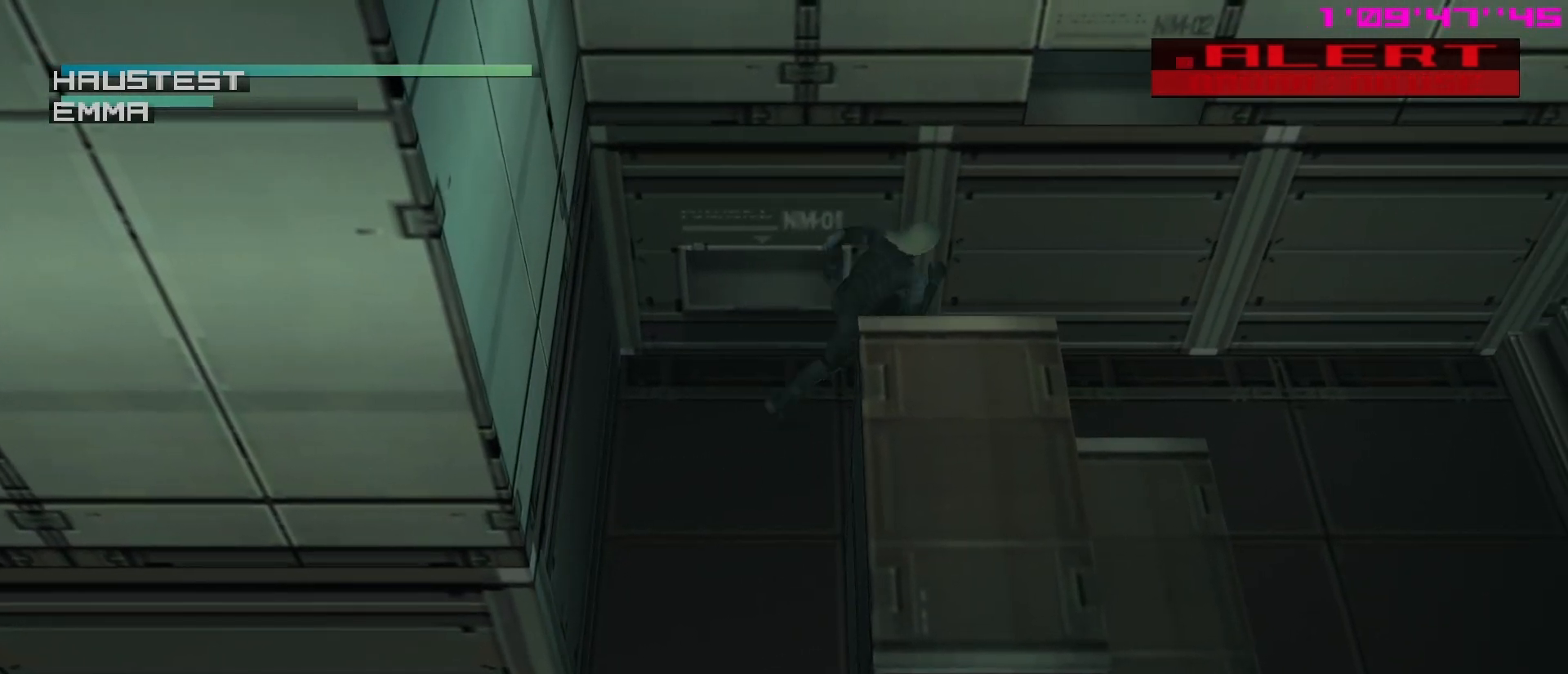
{"buttons": [], "left_stick": "right", "events": [[83, "A", "down"], [217, "A", "up"]]}
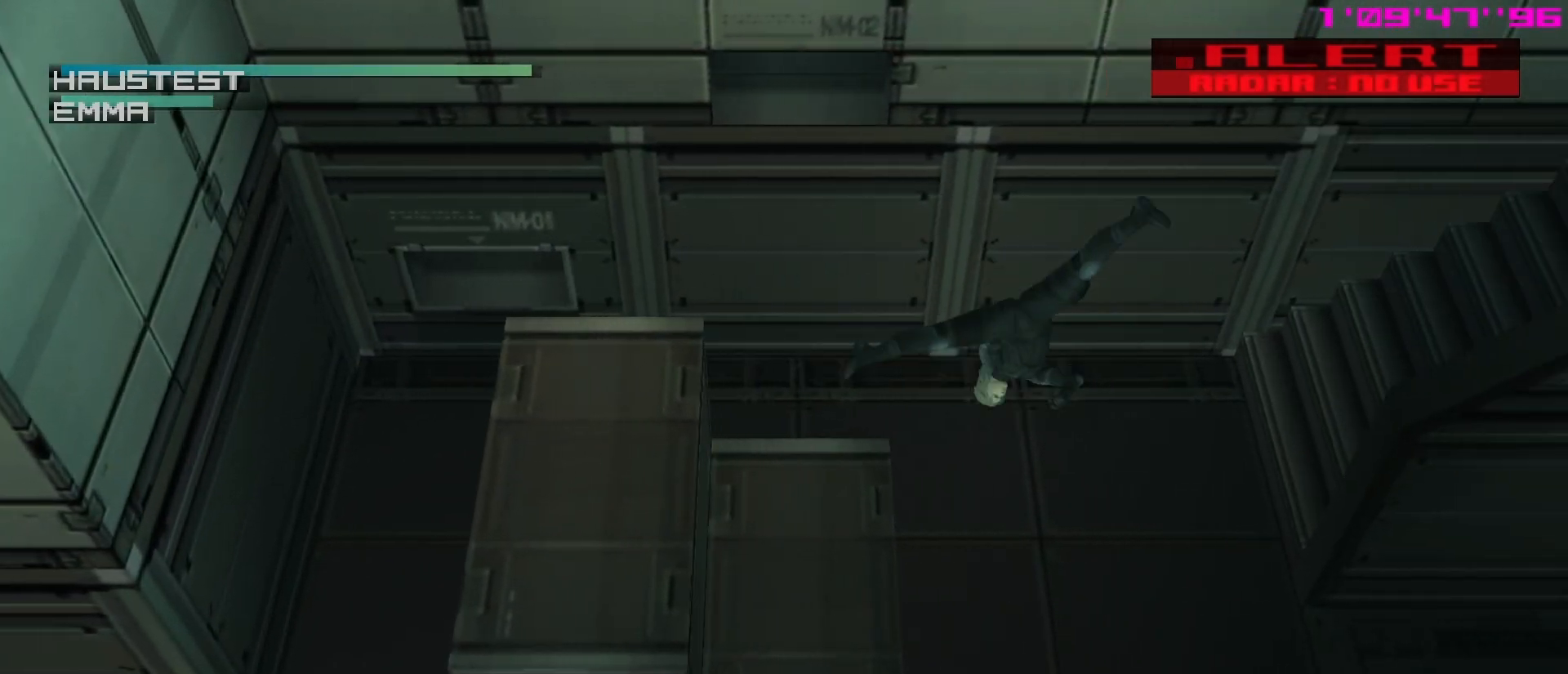
{"buttons": [], "left_stick": "right", "events": []}
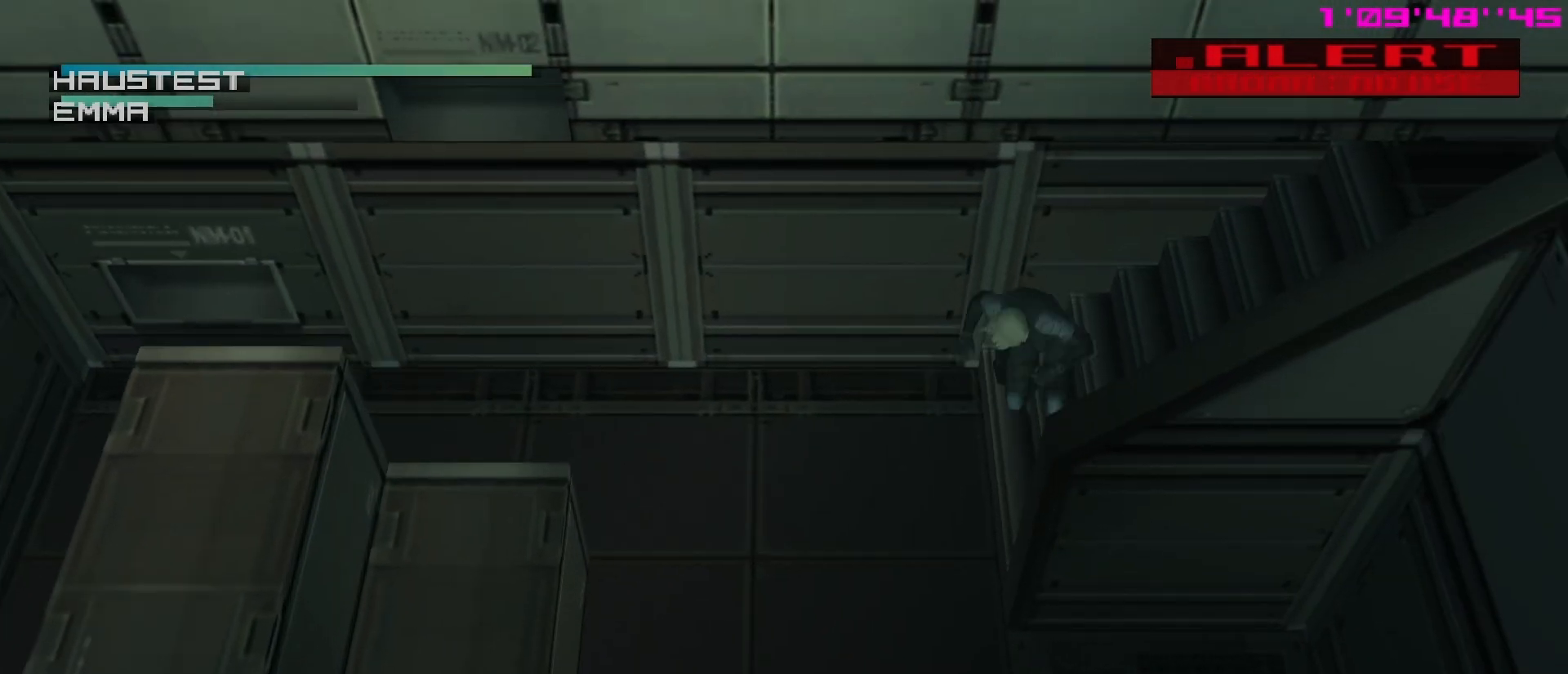
{"buttons": [], "left_stick": "right", "events": []}